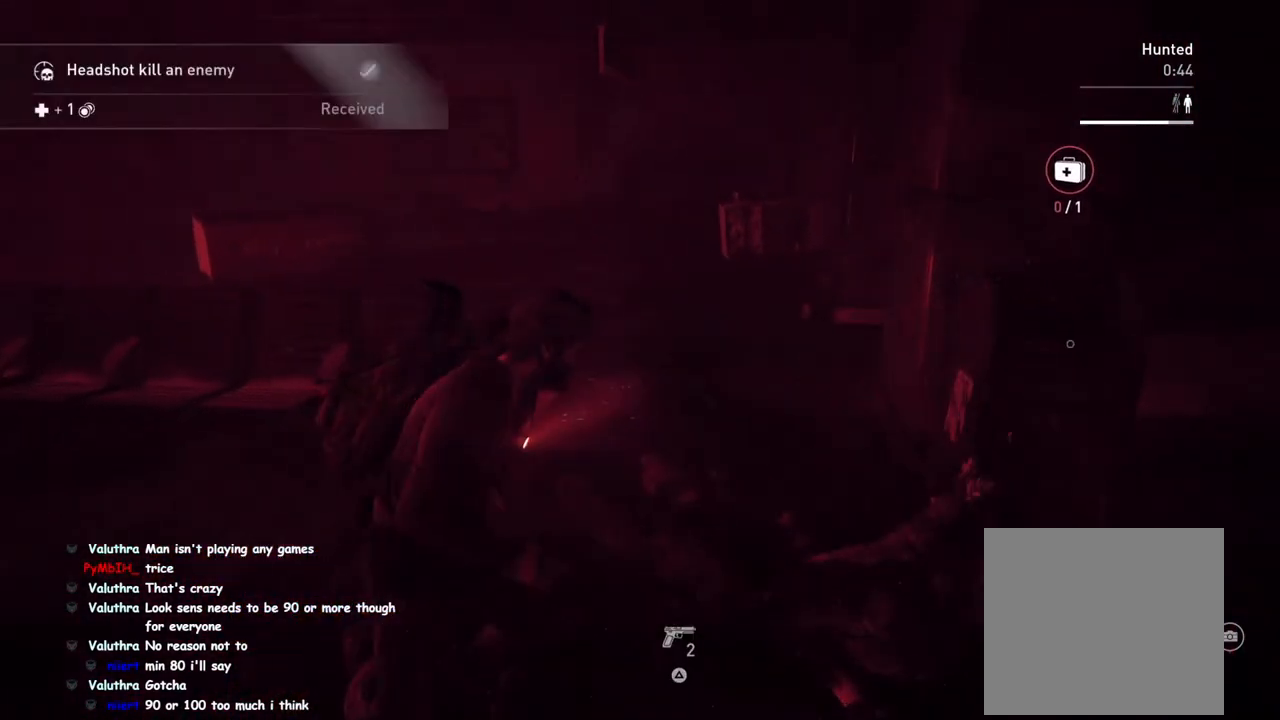
Gameplay with a controller (PlayStation layout); each line is a JSON object with the inputs held at the frame after it. "events" lists button and stick changes between this image and that frame as [ms after this image, input, new state], when the widget could be followed in between.
{"buttons": ["L1"], "left_stick": "up", "right_stick": "center", "events": [[200, "left_stick", "up"]]}
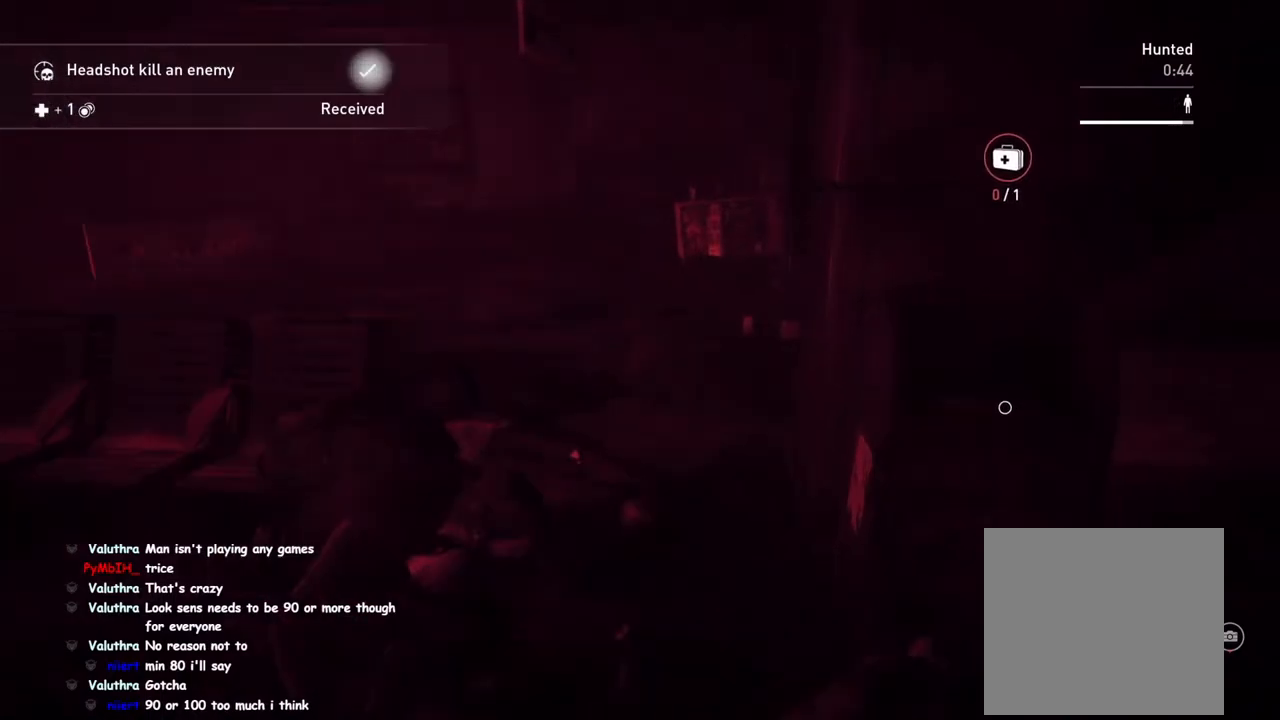
{"buttons": ["L1", "L2"], "left_stick": "up", "right_stick": "center", "events": [[450, "L2", "down"]]}
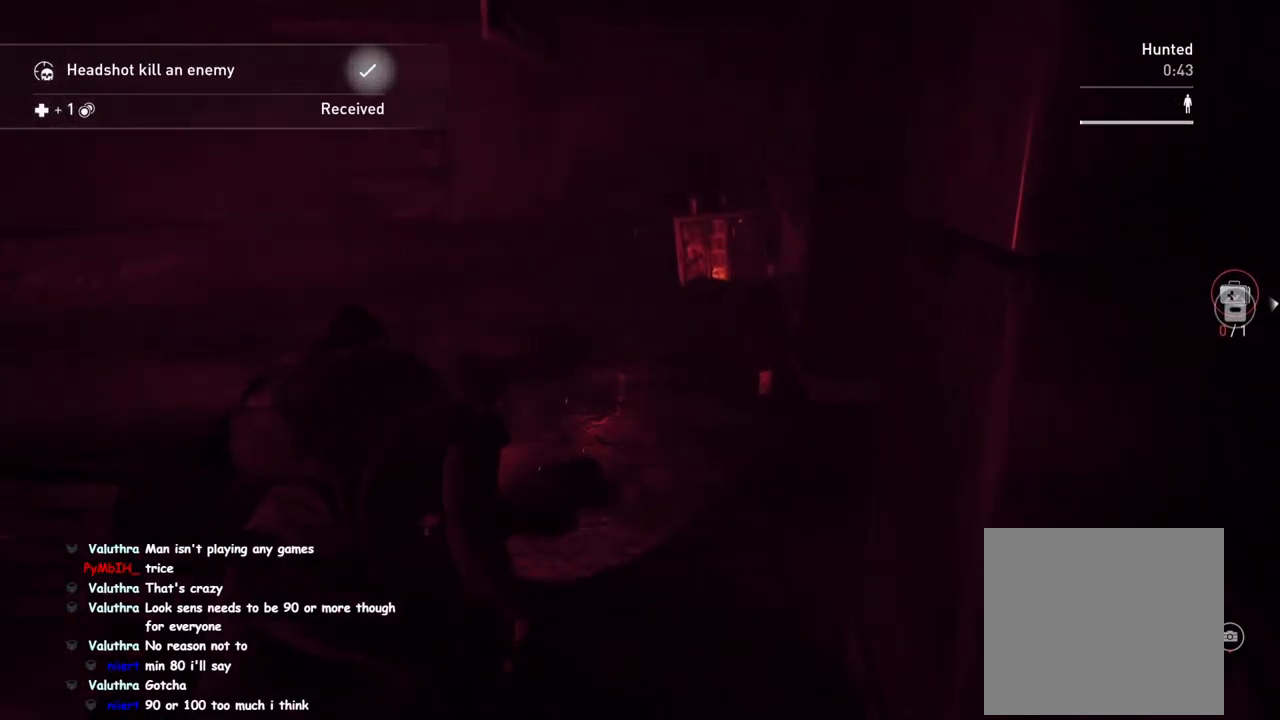
{"buttons": ["L2"], "left_stick": "up", "right_stick": "right", "events": [[17, "L1", "up"], [50, "right_stick", "up-left"], [200, "right_stick", "up"], [350, "right_stick", "center"], [500, "right_stick", "right"]]}
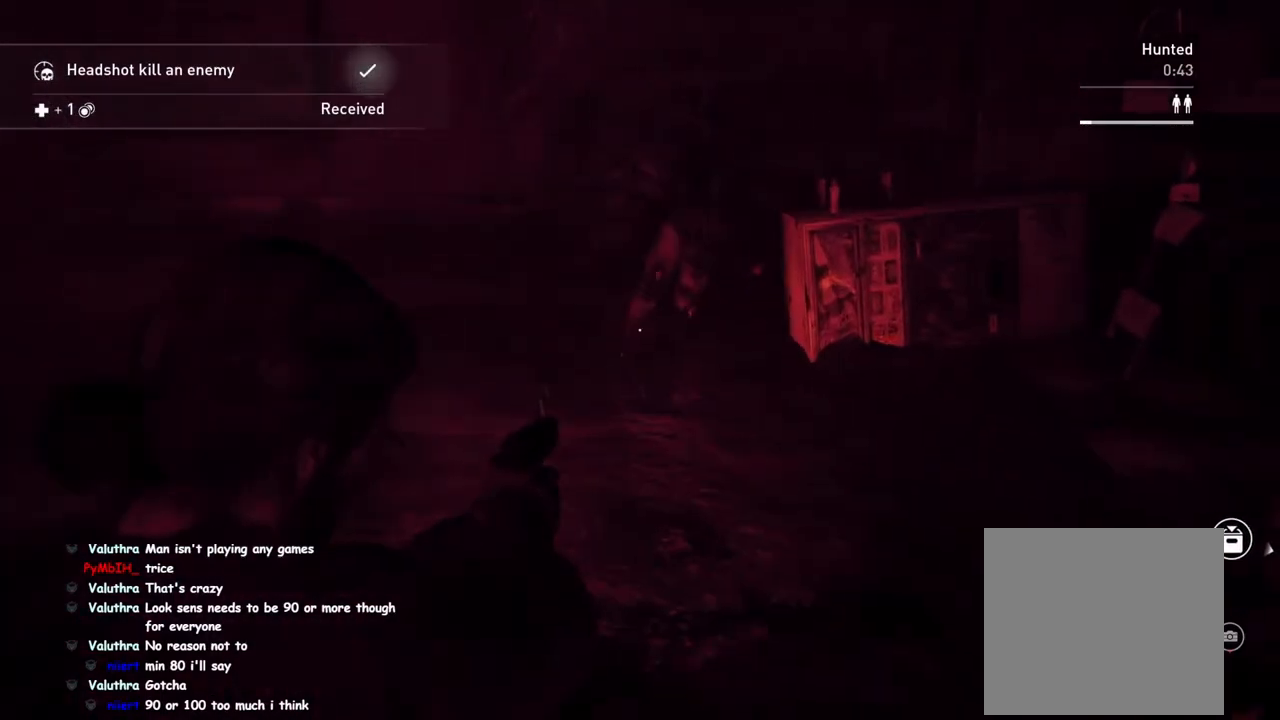
{"buttons": ["R2"], "left_stick": "up", "right_stick": "down-left", "events": [[133, "R2", "down"], [283, "L2", "up"], [300, "R2", "up"], [300, "right_stick", "down"], [433, "R2", "down"], [500, "right_stick", "down-left"]]}
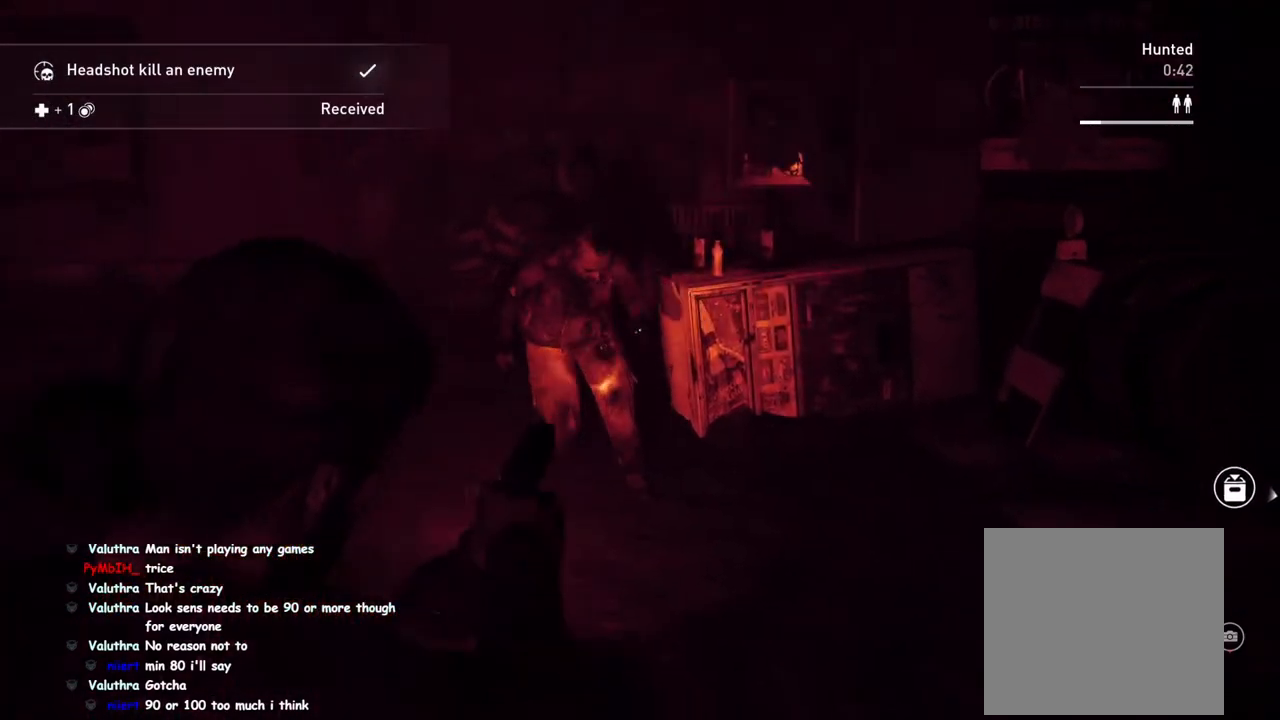
{"buttons": [], "left_stick": "down-left", "right_stick": "center", "events": [[50, "R2", "up"], [117, "left_stick", "down-left"], [233, "right_stick", "center"], [300, "right_stick", "right"], [400, "right_stick", "center"]]}
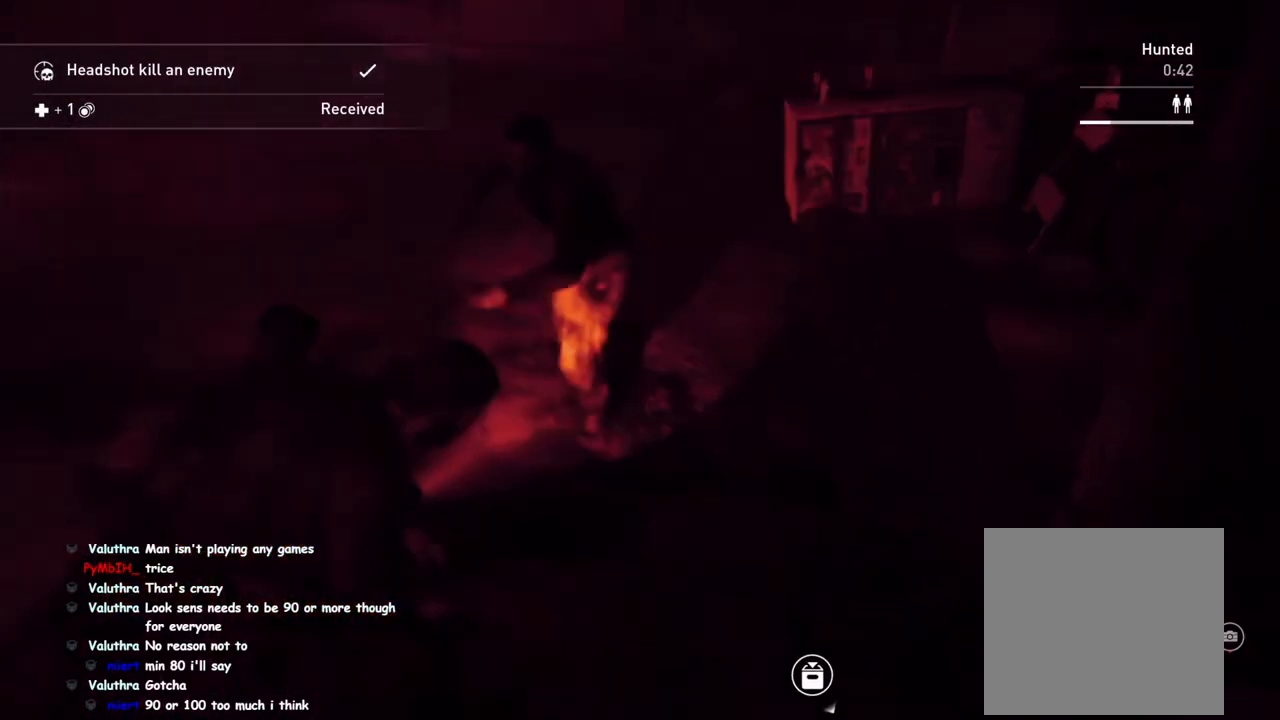
{"buttons": [], "left_stick": "down-left", "right_stick": "center", "events": [[150, "SQUARE", "down"], [300, "SQUARE", "up"]]}
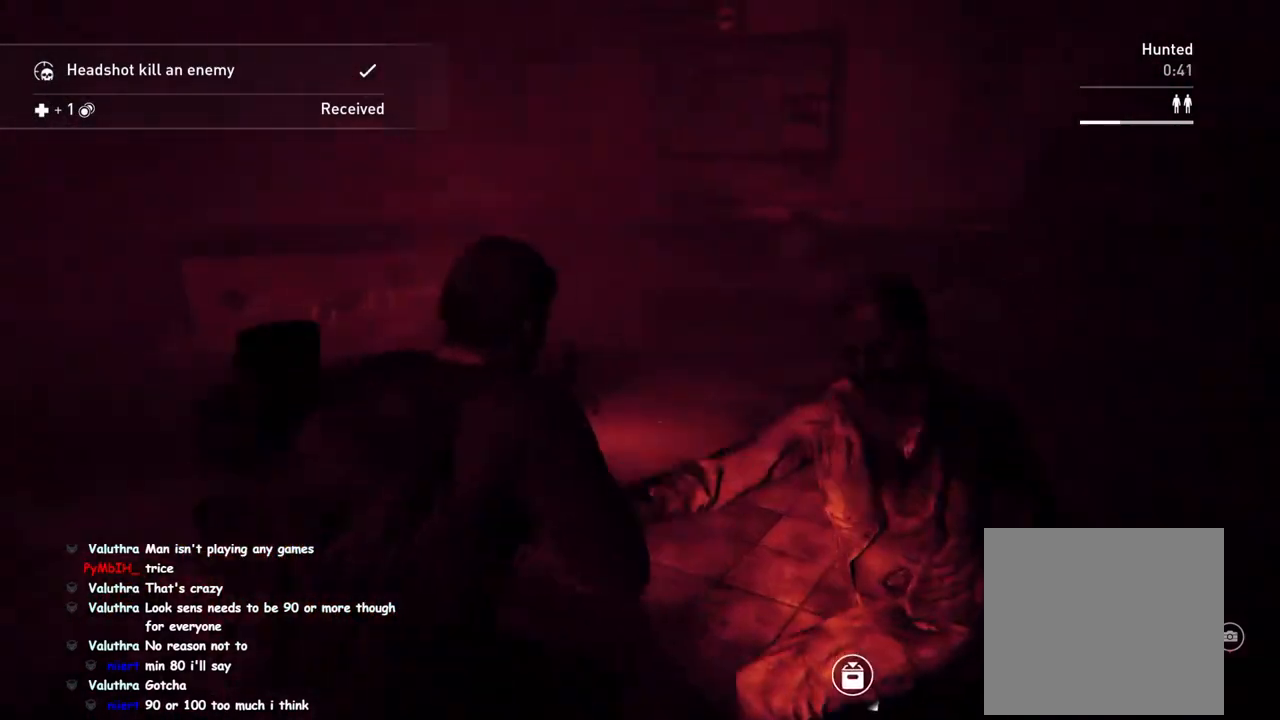
{"buttons": ["L1"], "left_stick": "left", "right_stick": "center", "events": [[67, "left_stick", "center"], [133, "left_stick", "down-right"], [333, "left_stick", "down-left"], [417, "left_stick", "left"], [450, "L1", "down"]]}
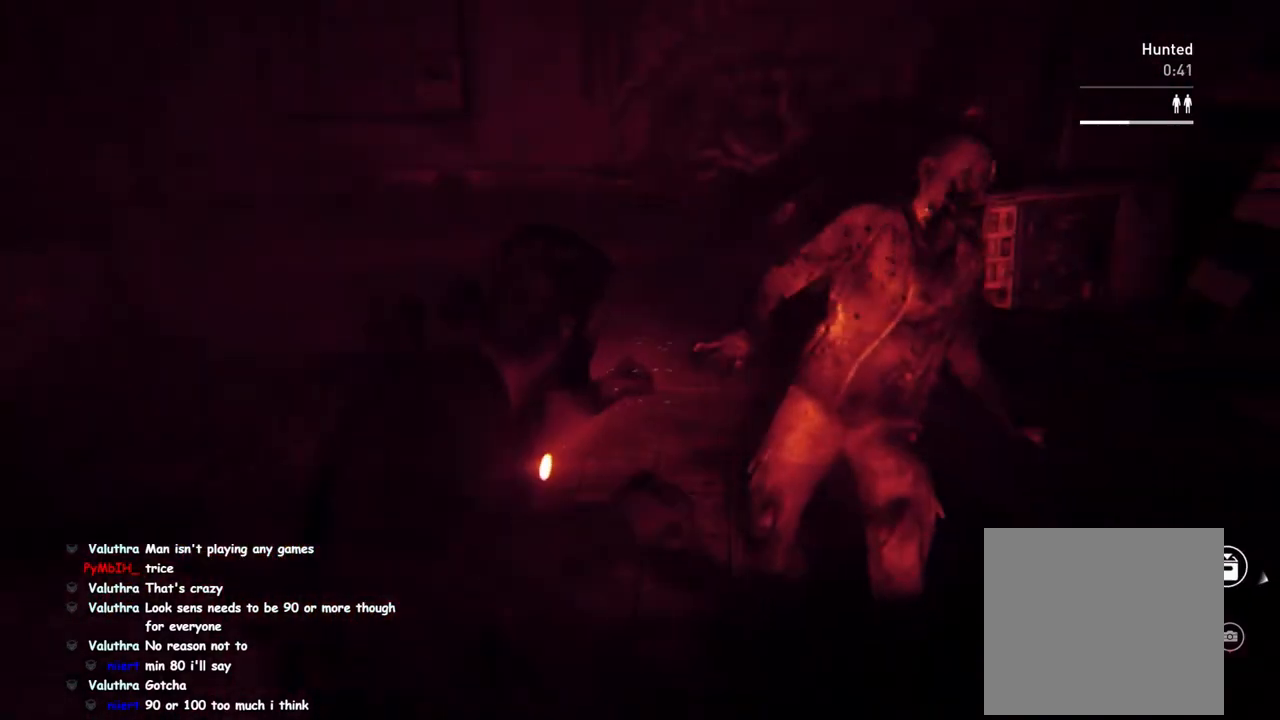
{"buttons": ["L1"], "left_stick": "left", "right_stick": "down-left", "events": [[333, "R2", "down"], [433, "right_stick", "down-left"], [483, "R2", "up"]]}
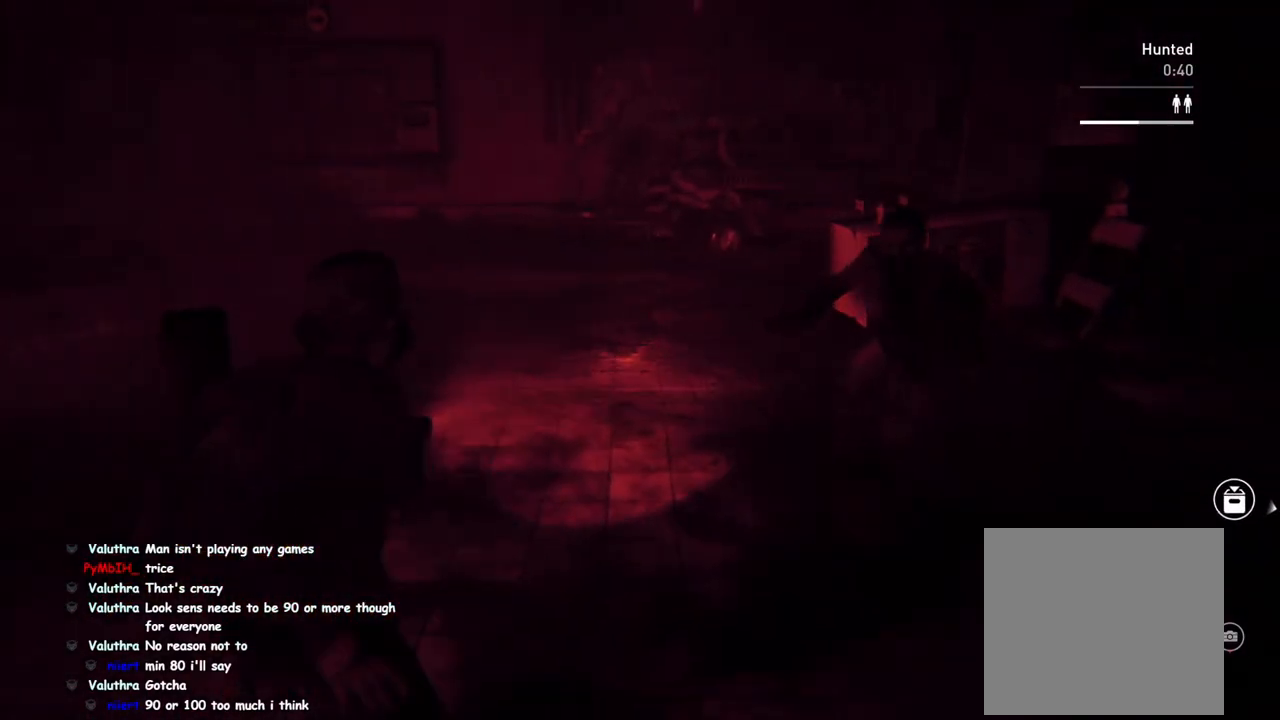
{"buttons": ["L1"], "left_stick": "up-left", "right_stick": "down-right", "events": [[17, "left_stick", "up-left"], [50, "R2", "down"], [117, "right_stick", "up-left"], [167, "right_stick", "center"], [183, "R2", "up"], [233, "right_stick", "right"], [317, "R2", "down"], [467, "R2", "up"], [467, "right_stick", "down-right"]]}
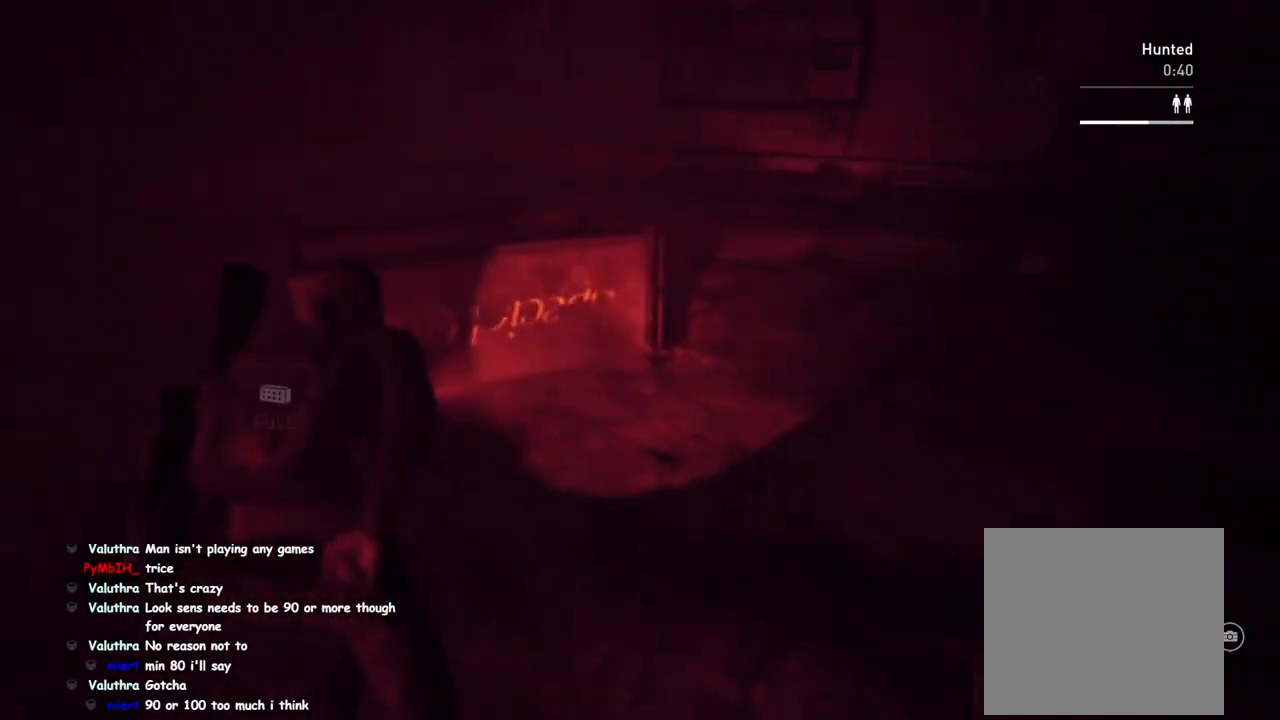
{"buttons": ["L1"], "left_stick": "left", "right_stick": "up-right", "events": [[83, "R2", "down"], [117, "left_stick", "left"], [117, "right_stick", "right"], [233, "R2", "up"], [300, "R2", "down"], [333, "right_stick", "center"], [400, "right_stick", "up-right"], [433, "R2", "up"]]}
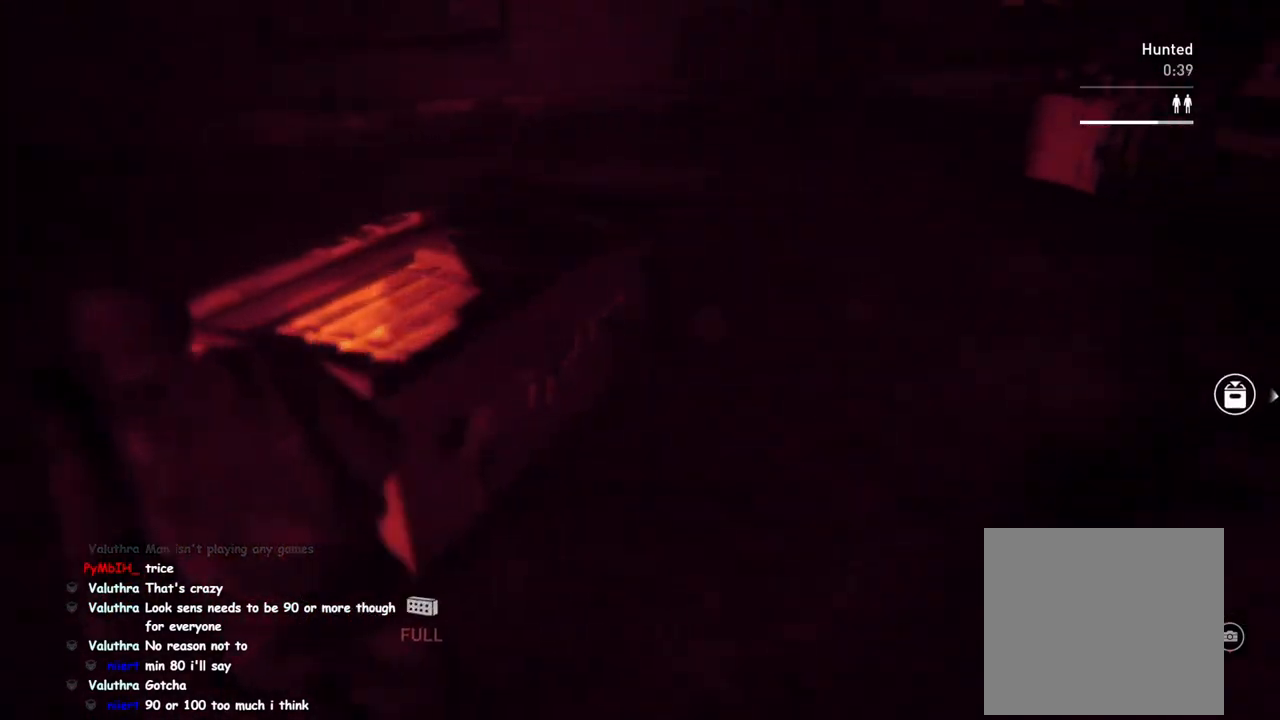
{"buttons": ["L1"], "left_stick": "left", "right_stick": "right", "events": [[17, "R2", "down"], [167, "R2", "up"], [200, "right_stick", "down-right"], [300, "right_stick", "center"], [450, "right_stick", "right"]]}
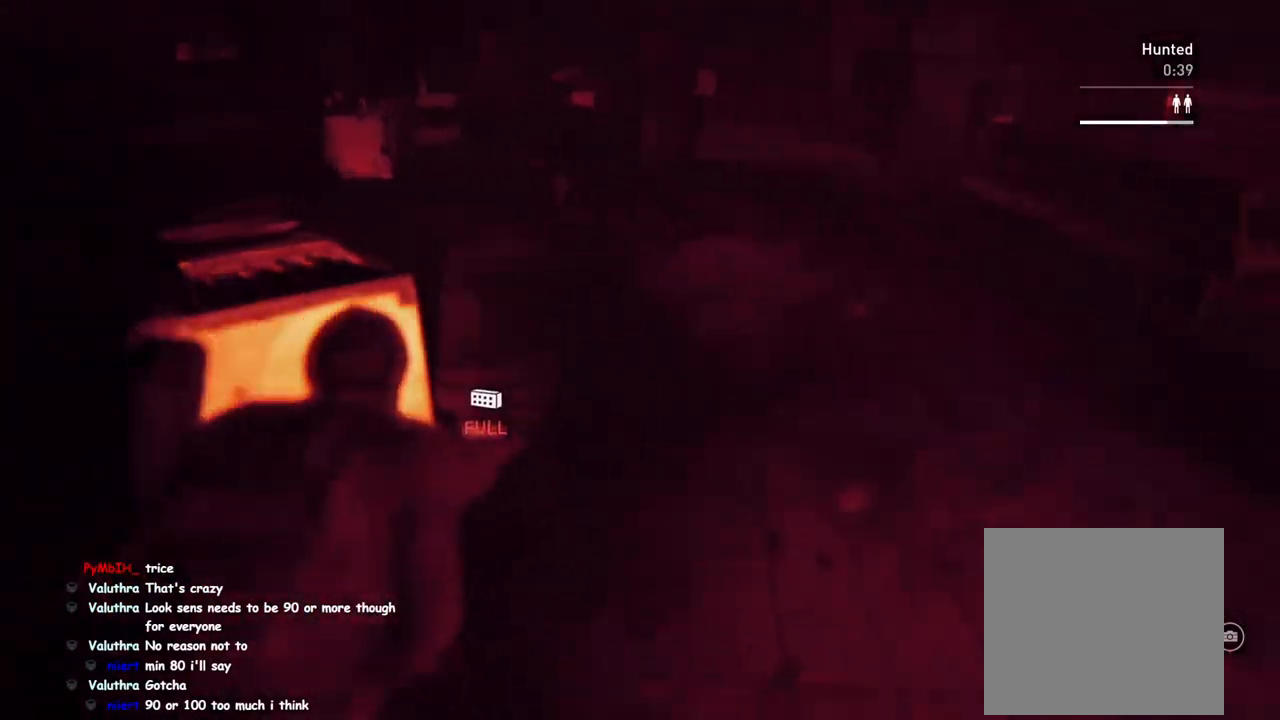
{"buttons": ["L2"], "left_stick": "center", "right_stick": "center", "events": [[83, "right_stick", "center"], [267, "right_stick", "right"], [300, "L1", "up"], [367, "right_stick", "center"], [400, "L2", "down"], [417, "left_stick", "center"]]}
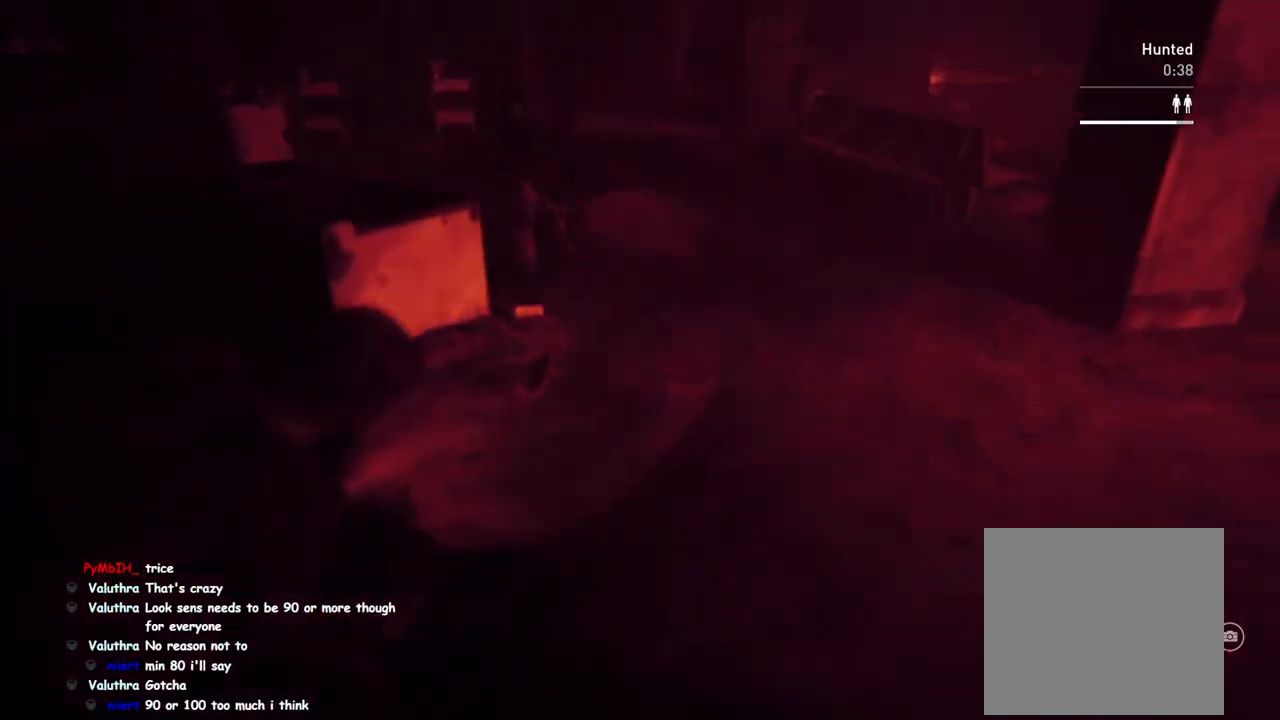
{"buttons": ["L2"], "left_stick": "center", "right_stick": "down-right", "events": [[383, "right_stick", "down-right"]]}
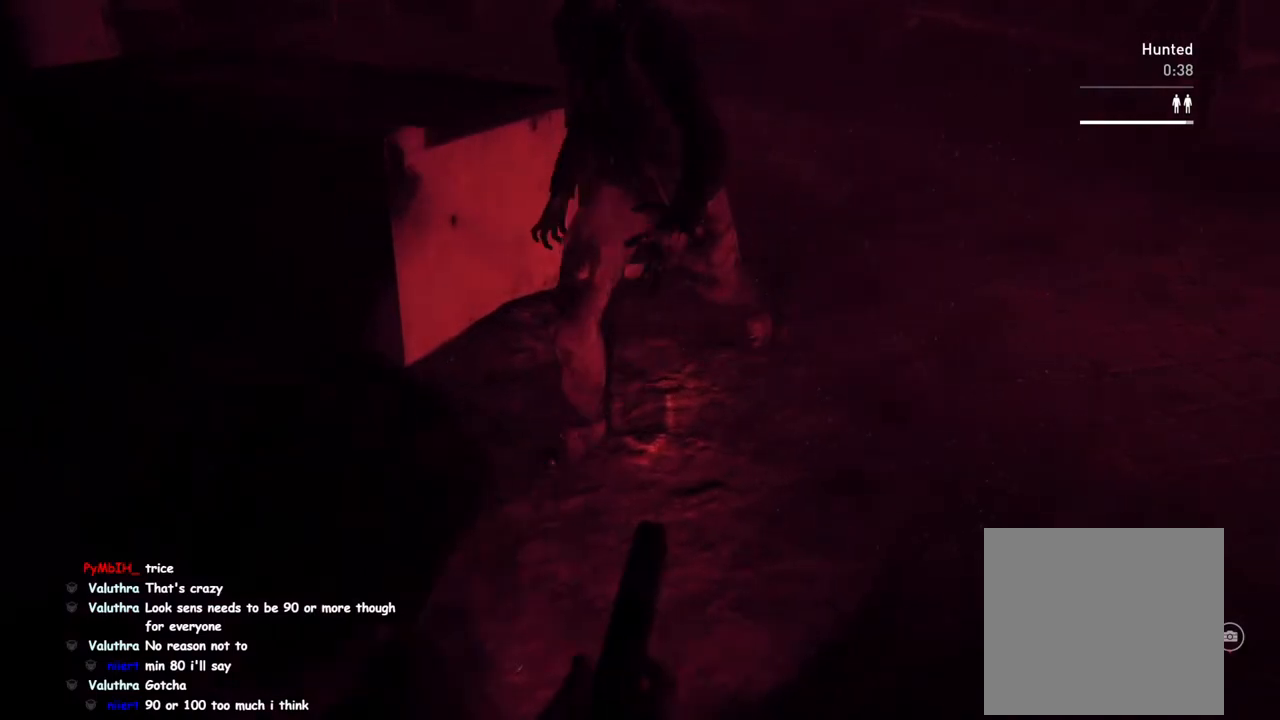
{"buttons": ["L1"], "left_stick": "left", "right_stick": "right", "events": [[33, "R2", "down"], [67, "right_stick", "down-left"], [150, "left_stick", "down-left"], [183, "R2", "up"], [300, "right_stick", "center"], [350, "L2", "up"], [417, "right_stick", "right"], [467, "L1", "down"], [467, "left_stick", "left"]]}
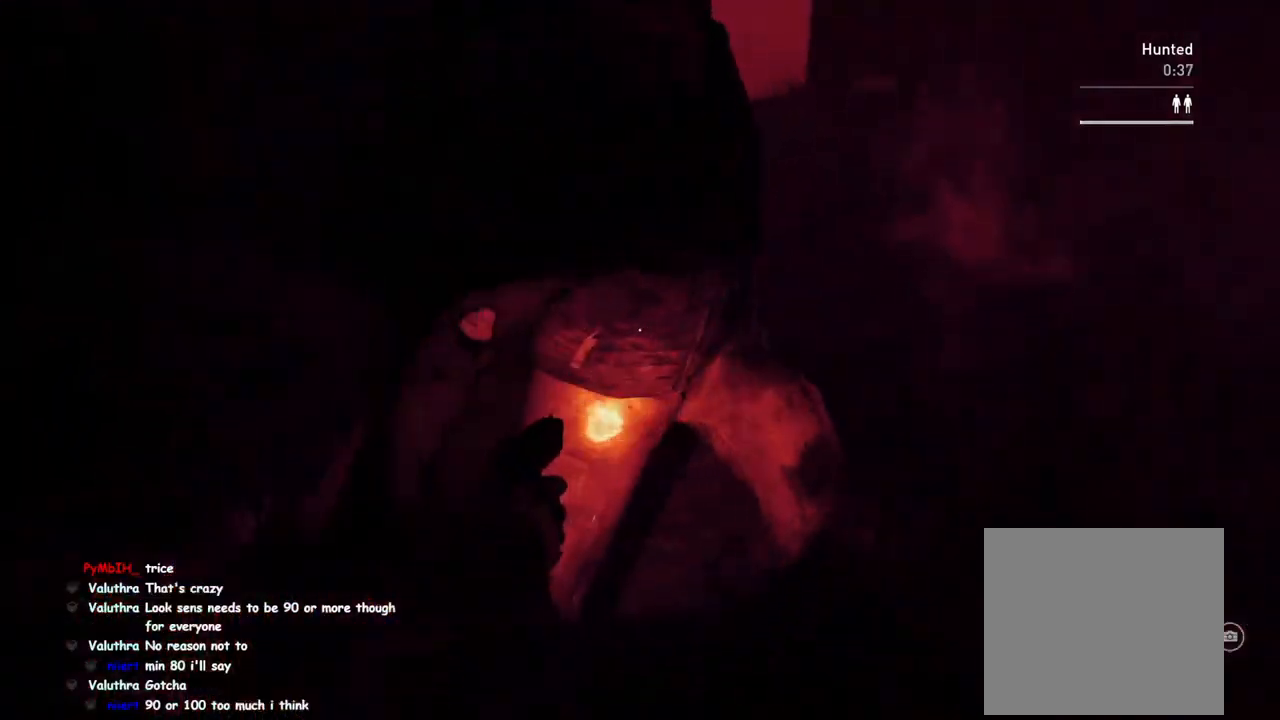
{"buttons": ["SQUARE"], "left_stick": "up-left", "right_stick": "center", "events": [[33, "left_stick", "up-left"], [33, "right_stick", "center"], [100, "SQUARE", "down"], [217, "SQUARE", "up"], [250, "L1", "up"], [300, "SQUARE", "down"], [417, "SQUARE", "up"], [483, "SQUARE", "down"]]}
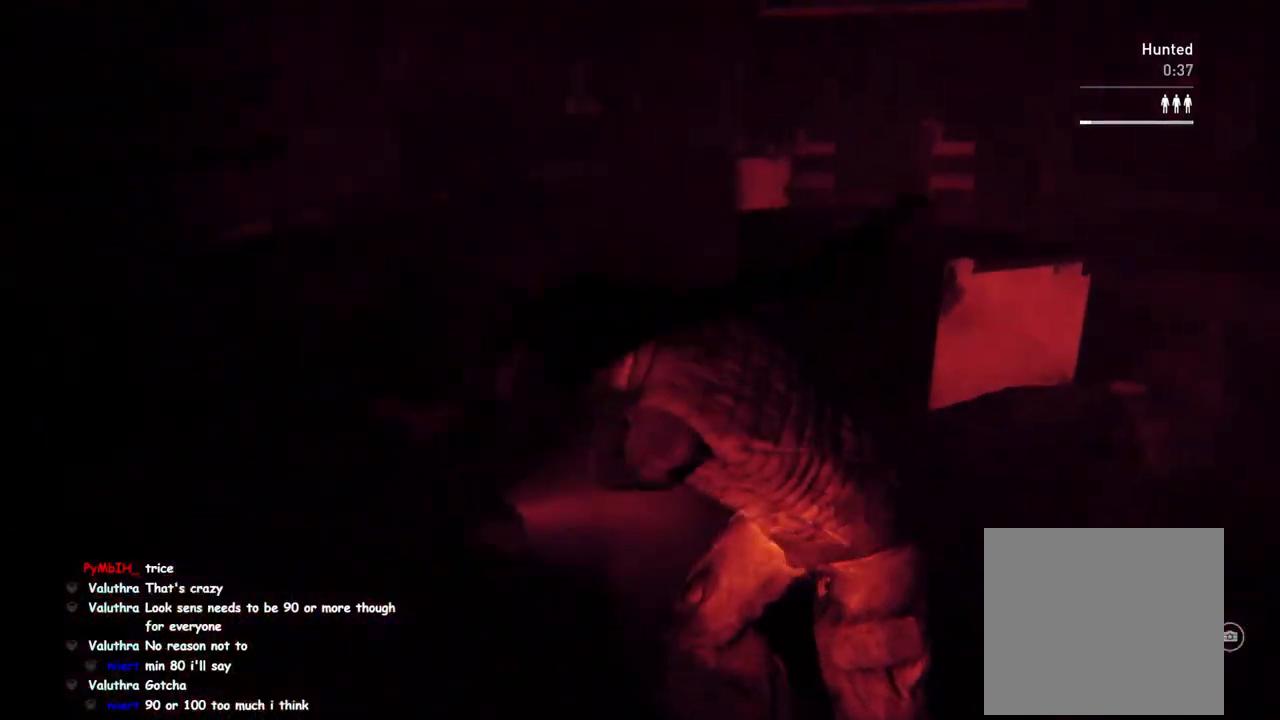
{"buttons": ["SQUARE"], "left_stick": "up", "right_stick": "center", "events": [[83, "SQUARE", "up"], [100, "left_stick", "up"], [150, "SQUARE", "down"], [250, "SQUARE", "up"], [333, "SQUARE", "down"], [417, "SQUARE", "up"], [500, "SQUARE", "down"]]}
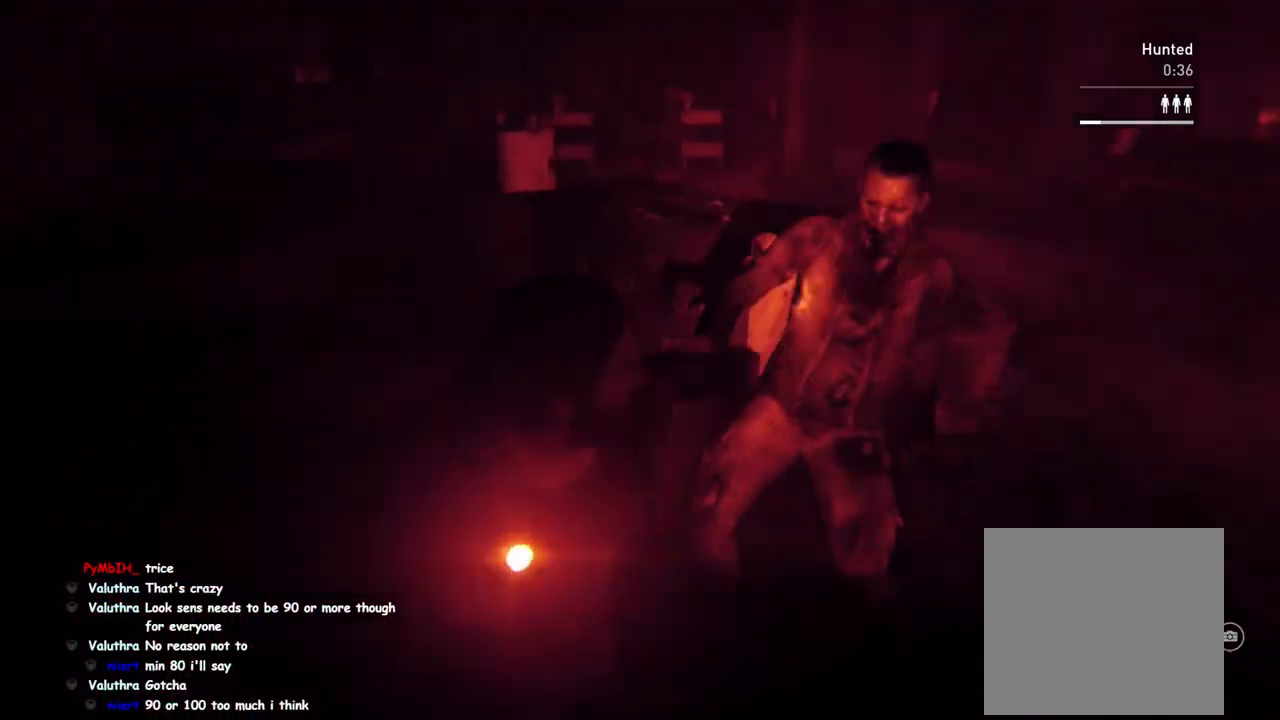
{"buttons": ["SQUARE"], "left_stick": "up", "right_stick": "center", "events": [[67, "SQUARE", "up"], [167, "SQUARE", "down"], [233, "SQUARE", "up"], [317, "SQUARE", "down"], [383, "SQUARE", "up"], [483, "SQUARE", "down"]]}
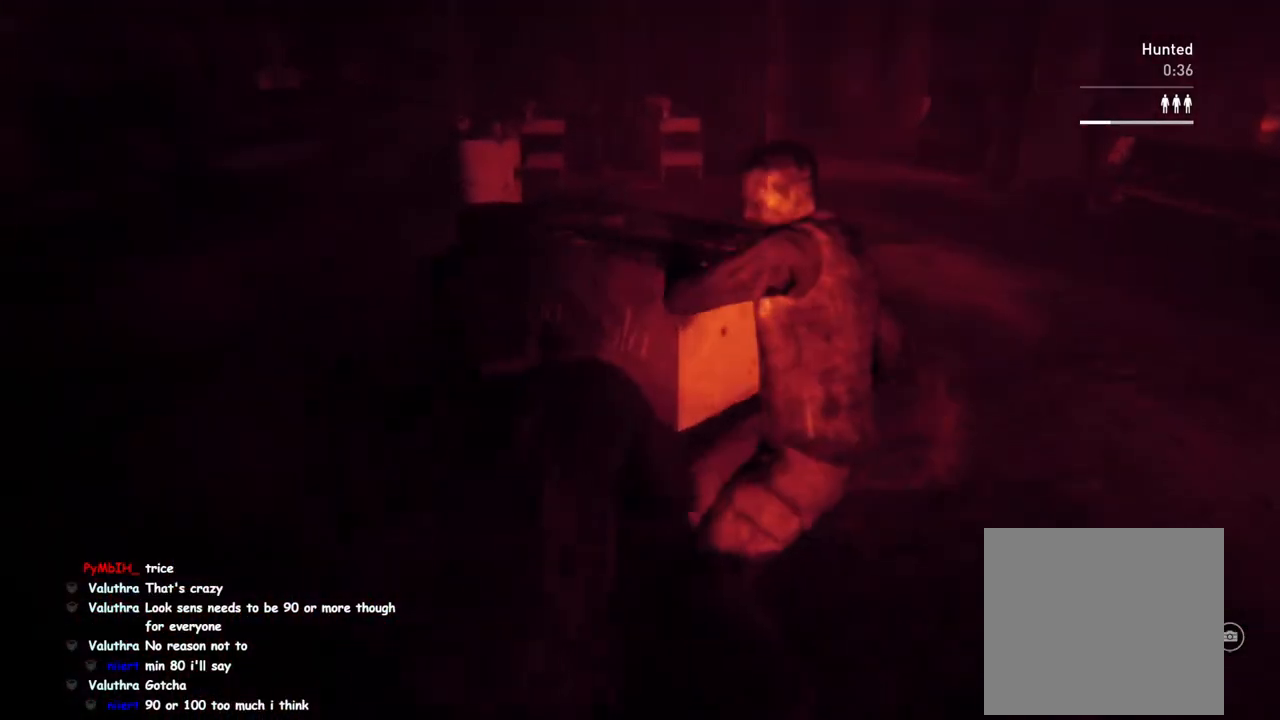
{"buttons": [], "left_stick": "up-right", "right_stick": "center", "events": [[50, "SQUARE", "up"], [67, "left_stick", "up-right"], [150, "SQUARE", "down"], [183, "left_stick", "center"], [217, "SQUARE", "up"], [450, "left_stick", "up-right"]]}
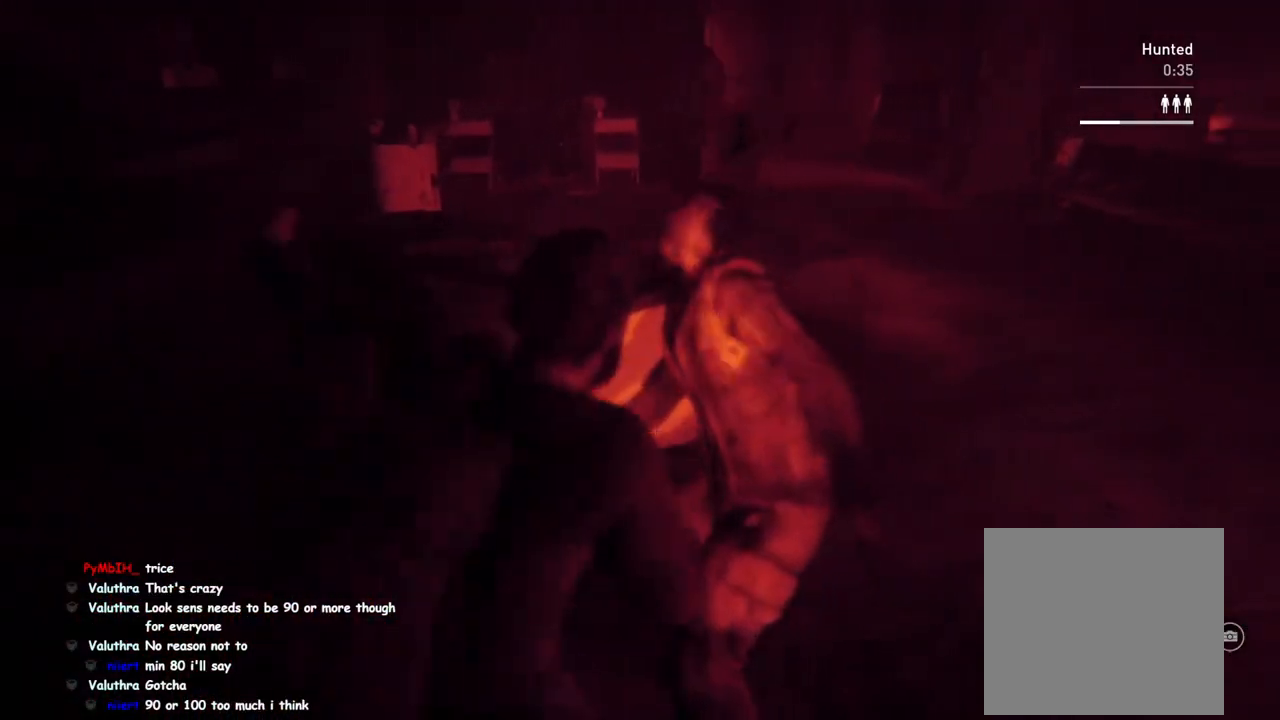
{"buttons": ["L2"], "left_stick": "down-left", "right_stick": "down-right", "events": [[100, "L2", "down"], [133, "right_stick", "down-right"], [167, "left_stick", "center"], [250, "left_stick", "down-left"]]}
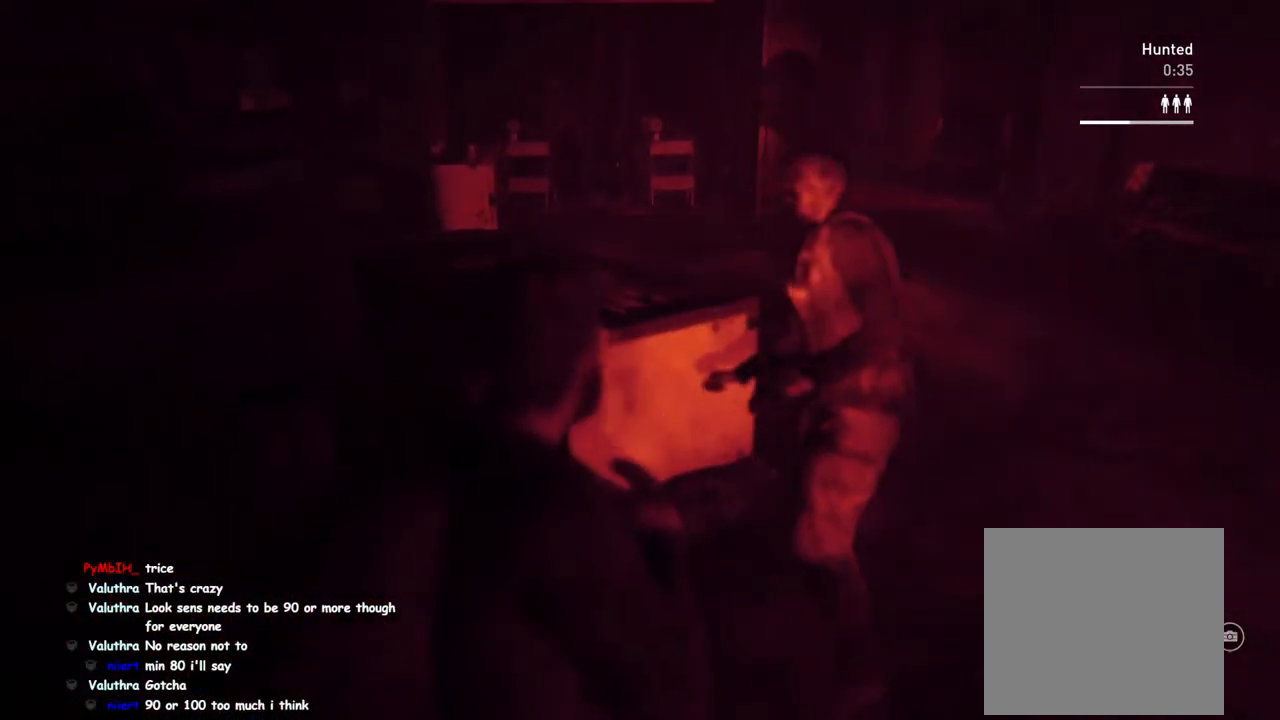
{"buttons": ["L2"], "left_stick": "down-left", "right_stick": "down-right", "events": []}
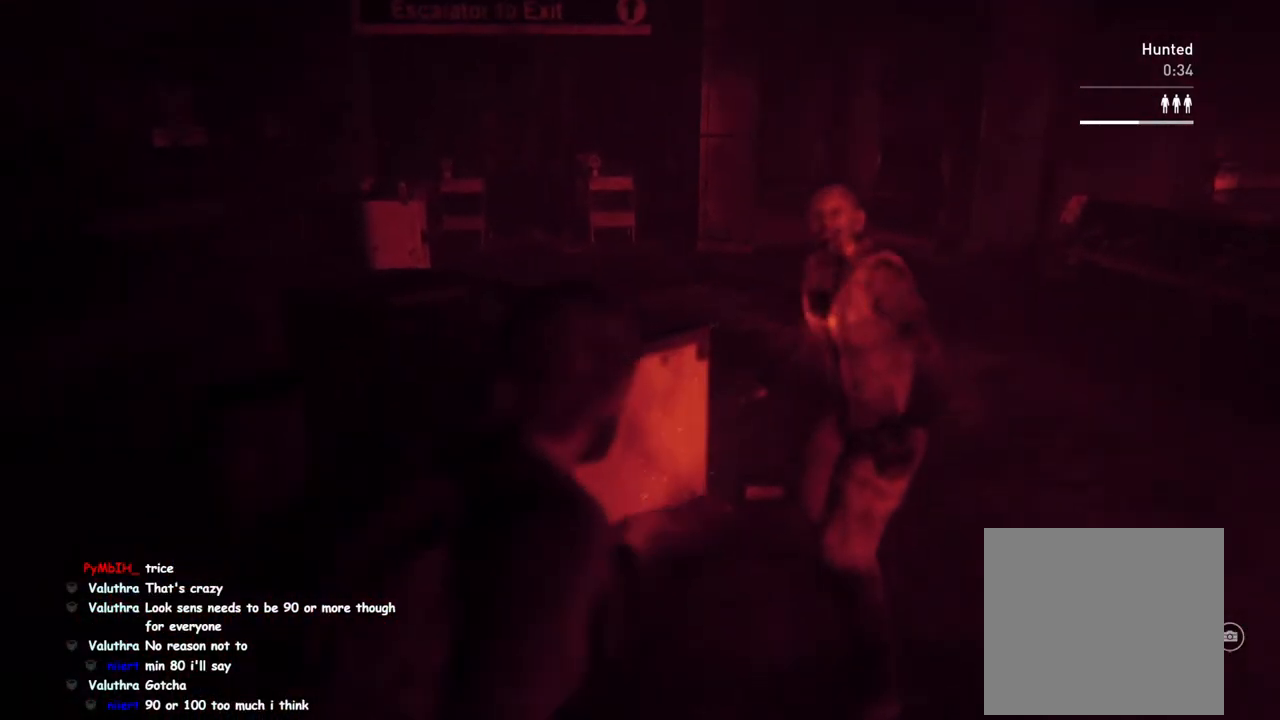
{"buttons": ["L2", "R2"], "left_stick": "down-left", "right_stick": "down-left", "events": [[250, "right_stick", "center"], [450, "R2", "down"], [483, "right_stick", "down-left"]]}
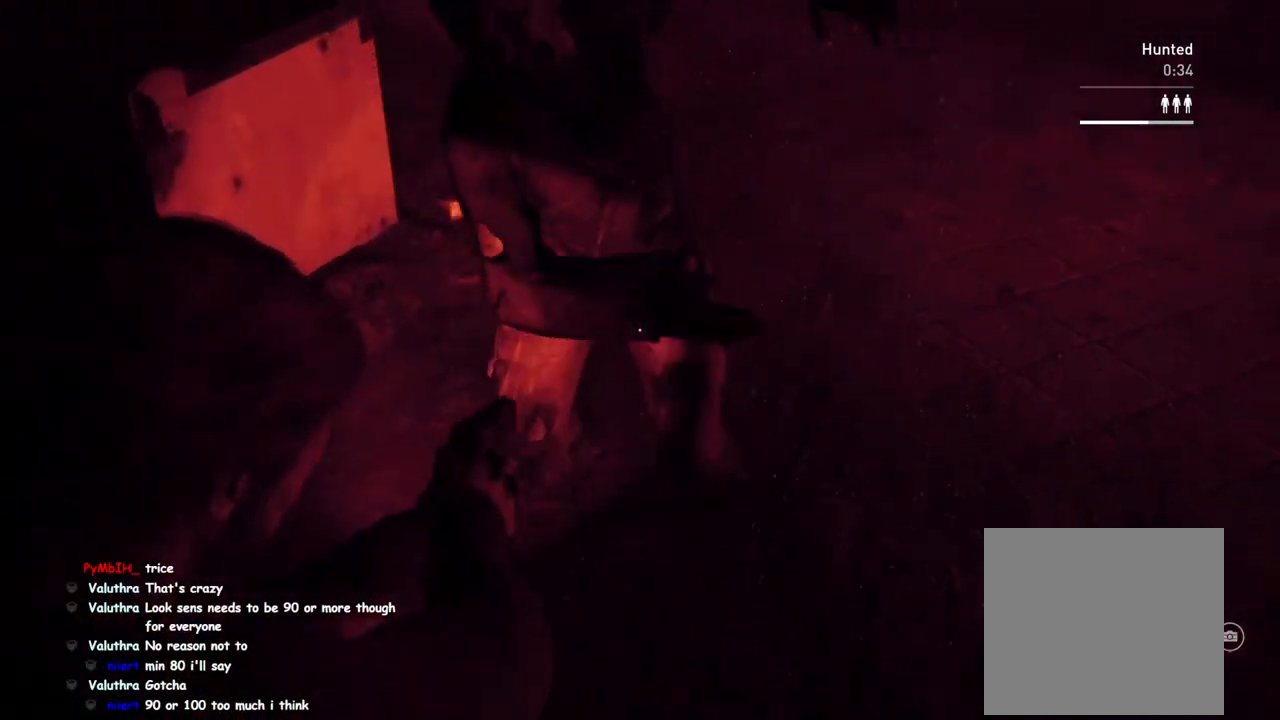
{"buttons": ["SQUARE"], "left_stick": "down-left", "right_stick": "center", "events": [[67, "R2", "up"], [83, "right_stick", "center"], [117, "L2", "up"], [167, "SQUARE", "down"], [333, "SQUARE", "up"], [467, "SQUARE", "down"]]}
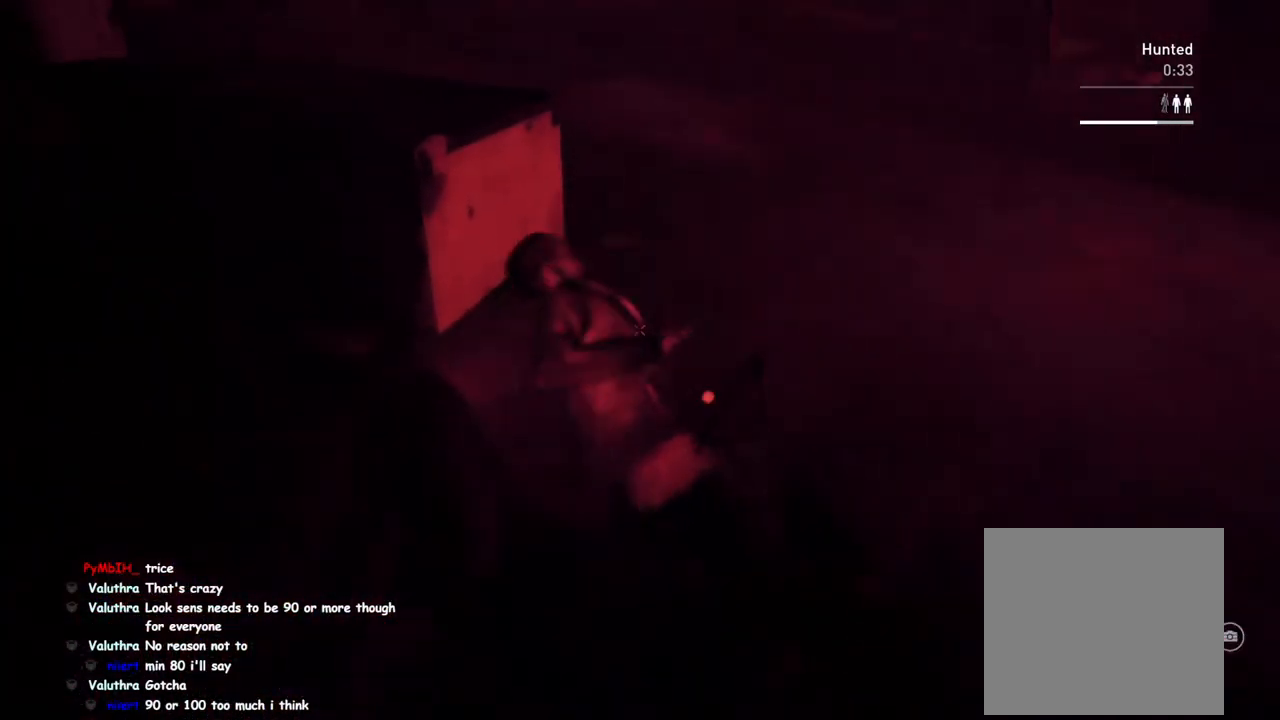
{"buttons": ["TRIANGLE"], "left_stick": "up-right", "right_stick": "center", "events": [[50, "SQUARE", "up"], [133, "left_stick", "center"], [217, "left_stick", "up"], [283, "right_stick", "down-left"], [433, "left_stick", "up-right"], [433, "right_stick", "center"], [450, "TRIANGLE", "down"]]}
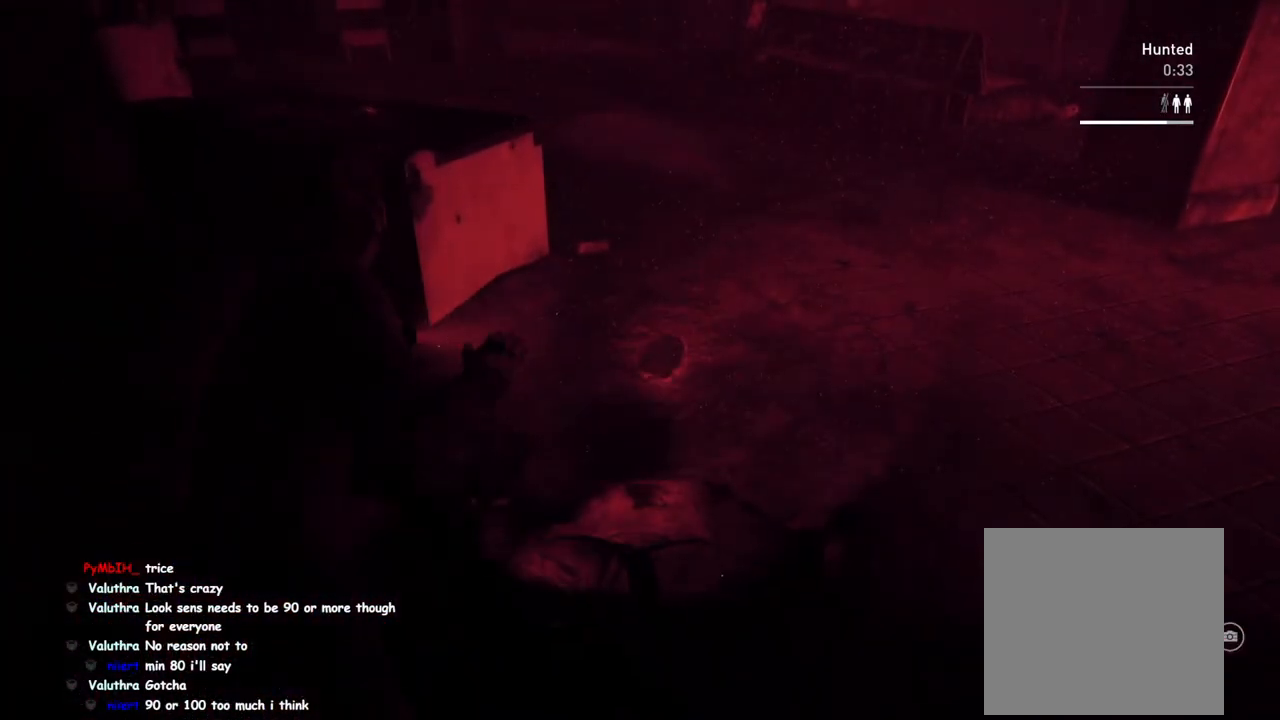
{"buttons": ["L1"], "left_stick": "up-right", "right_stick": "center", "events": [[50, "TRIANGLE", "up"], [117, "right_stick", "up-right"], [133, "TRIANGLE", "down"], [233, "TRIANGLE", "up"], [333, "right_stick", "up-left"], [350, "L1", "down"], [417, "right_stick", "center"]]}
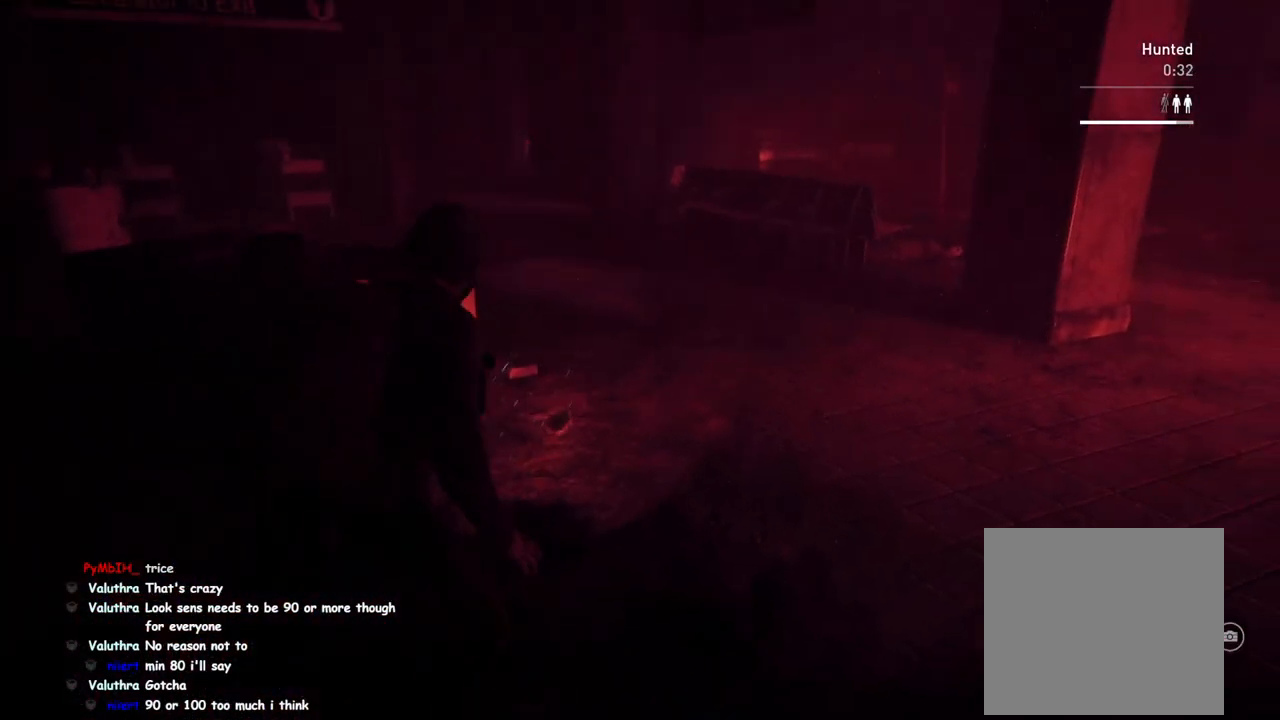
{"buttons": ["L1"], "left_stick": "up-left", "right_stick": "center", "events": [[17, "left_stick", "up"], [167, "DPAD_RIGHT", "down"], [200, "TRIANGLE", "down"], [233, "TRIANGLE", "up"], [300, "DPAD_RIGHT", "up"], [383, "left_stick", "up-left"]]}
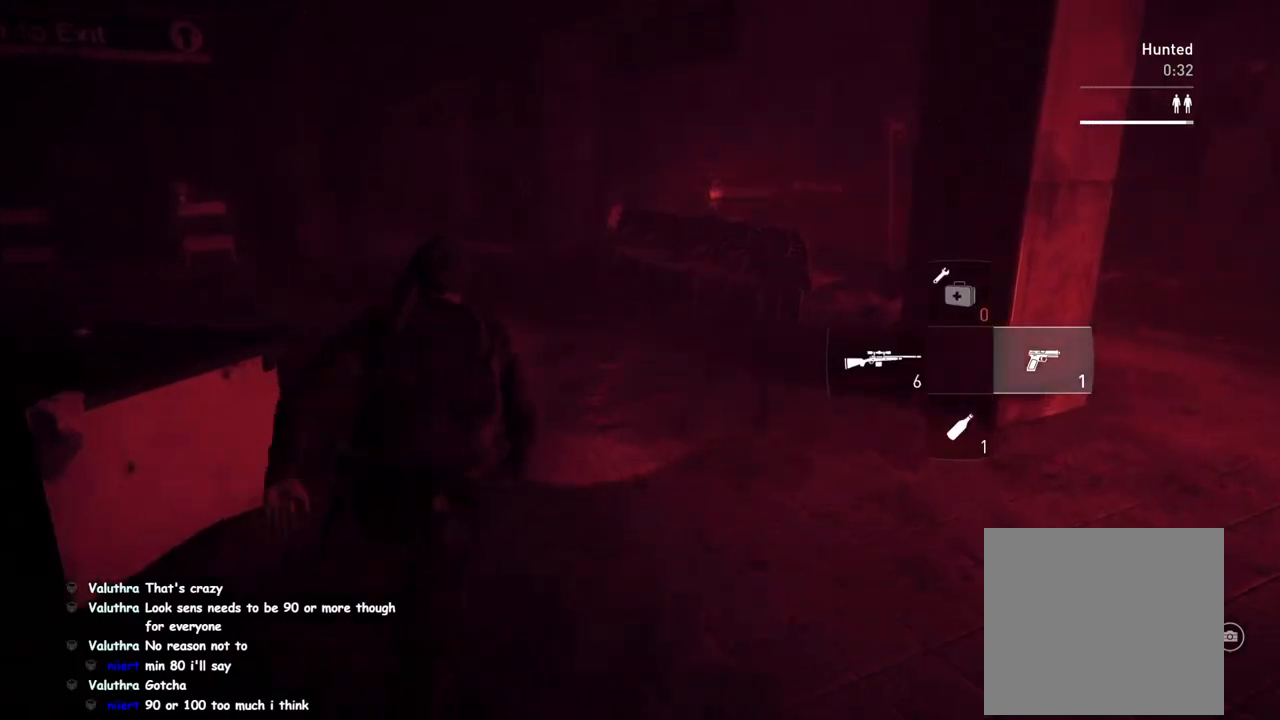
{"buttons": ["L1", "R2"], "left_stick": "down-left", "right_stick": "center", "events": [[33, "R2", "down"], [133, "left_stick", "down-left"], [183, "R2", "up"], [183, "left_stick", "down-right"], [267, "R2", "down"], [417, "R2", "up"], [433, "left_stick", "down-left"], [500, "R2", "down"]]}
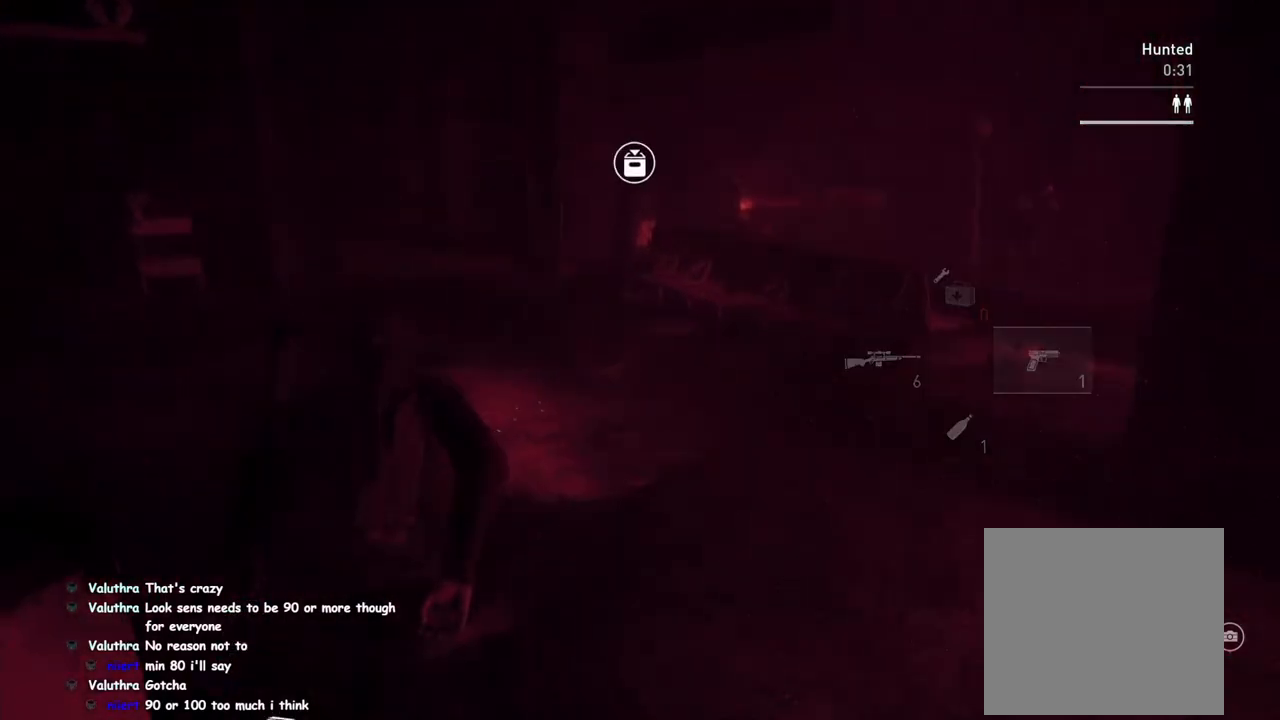
{"buttons": ["L1"], "left_stick": "up", "right_stick": "down-left", "events": [[33, "left_stick", "up-left"], [133, "R2", "up"], [133, "right_stick", "down-right"], [183, "left_stick", "up"], [233, "R2", "down"], [283, "right_stick", "up-right"], [367, "R2", "up"], [467, "right_stick", "down-left"]]}
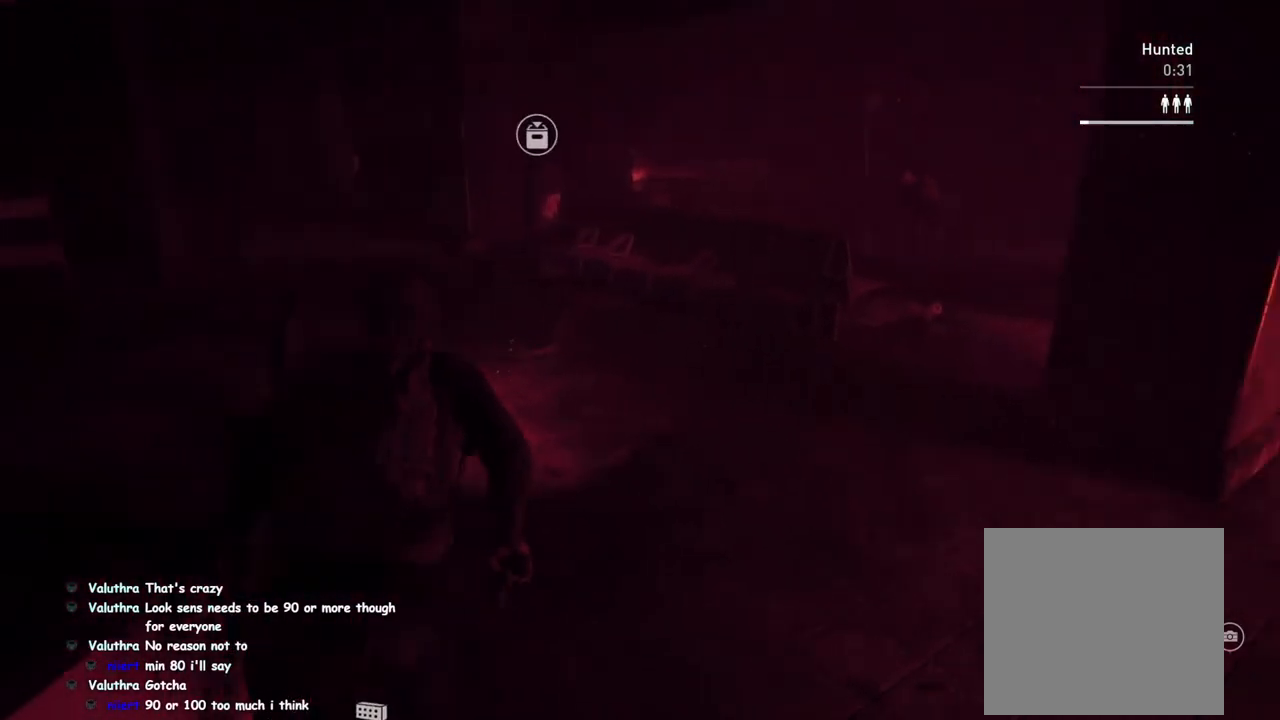
{"buttons": ["L1"], "left_stick": "down-left", "right_stick": "center", "events": [[100, "R2", "down"], [133, "right_stick", "right"], [150, "left_stick", "left"], [283, "R2", "up"], [383, "left_stick", "down-left"], [400, "right_stick", "center"]]}
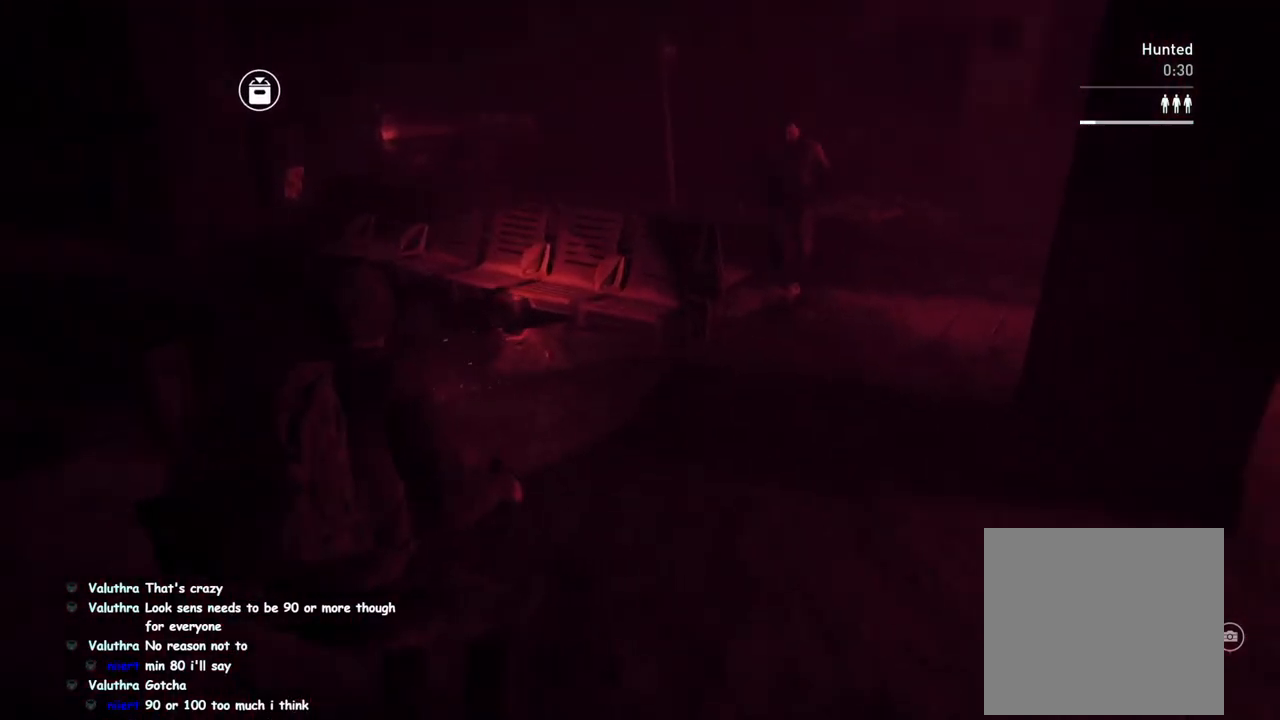
{"buttons": ["L2"], "left_stick": "center", "right_stick": "up-right", "events": [[83, "right_stick", "right"], [133, "L2", "down"], [133, "right_stick", "center"], [167, "L1", "up"], [217, "right_stick", "up"], [300, "left_stick", "center"], [433, "right_stick", "up-right"]]}
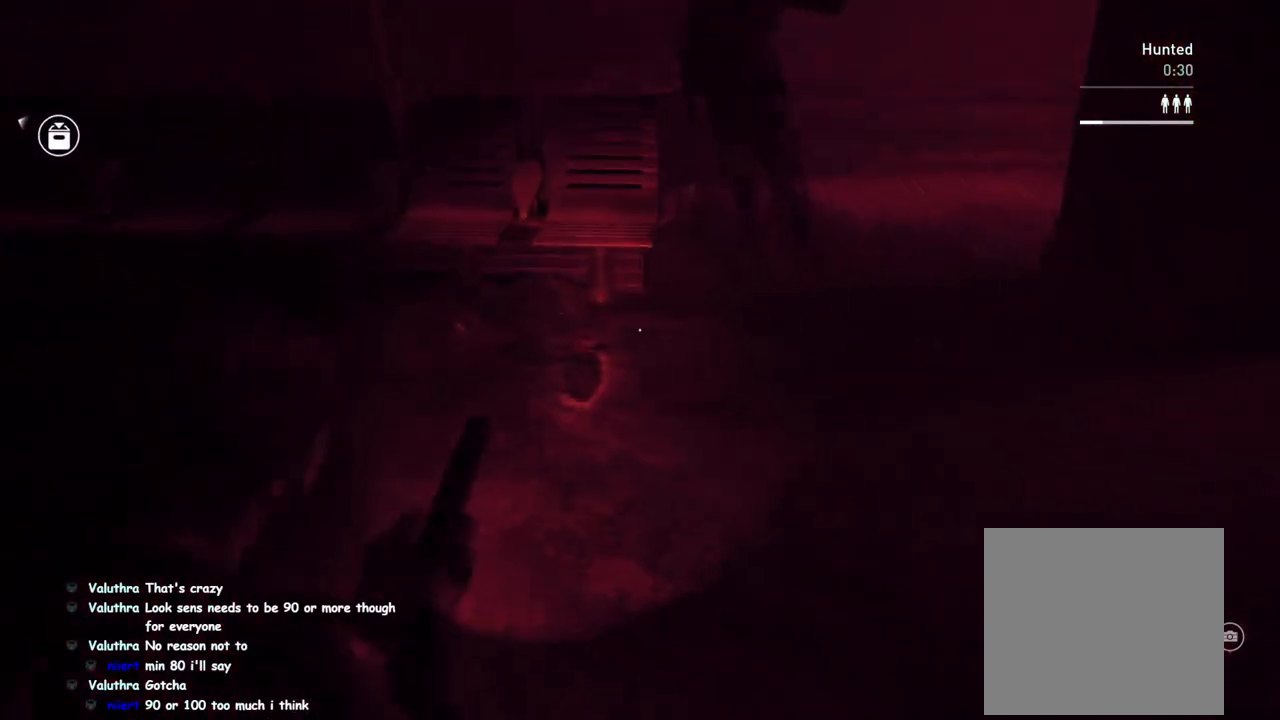
{"buttons": ["R2"], "left_stick": "right", "right_stick": "down", "events": [[183, "right_stick", "right"], [383, "R2", "down"], [467, "left_stick", "right"], [500, "L2", "up"], [500, "right_stick", "down"]]}